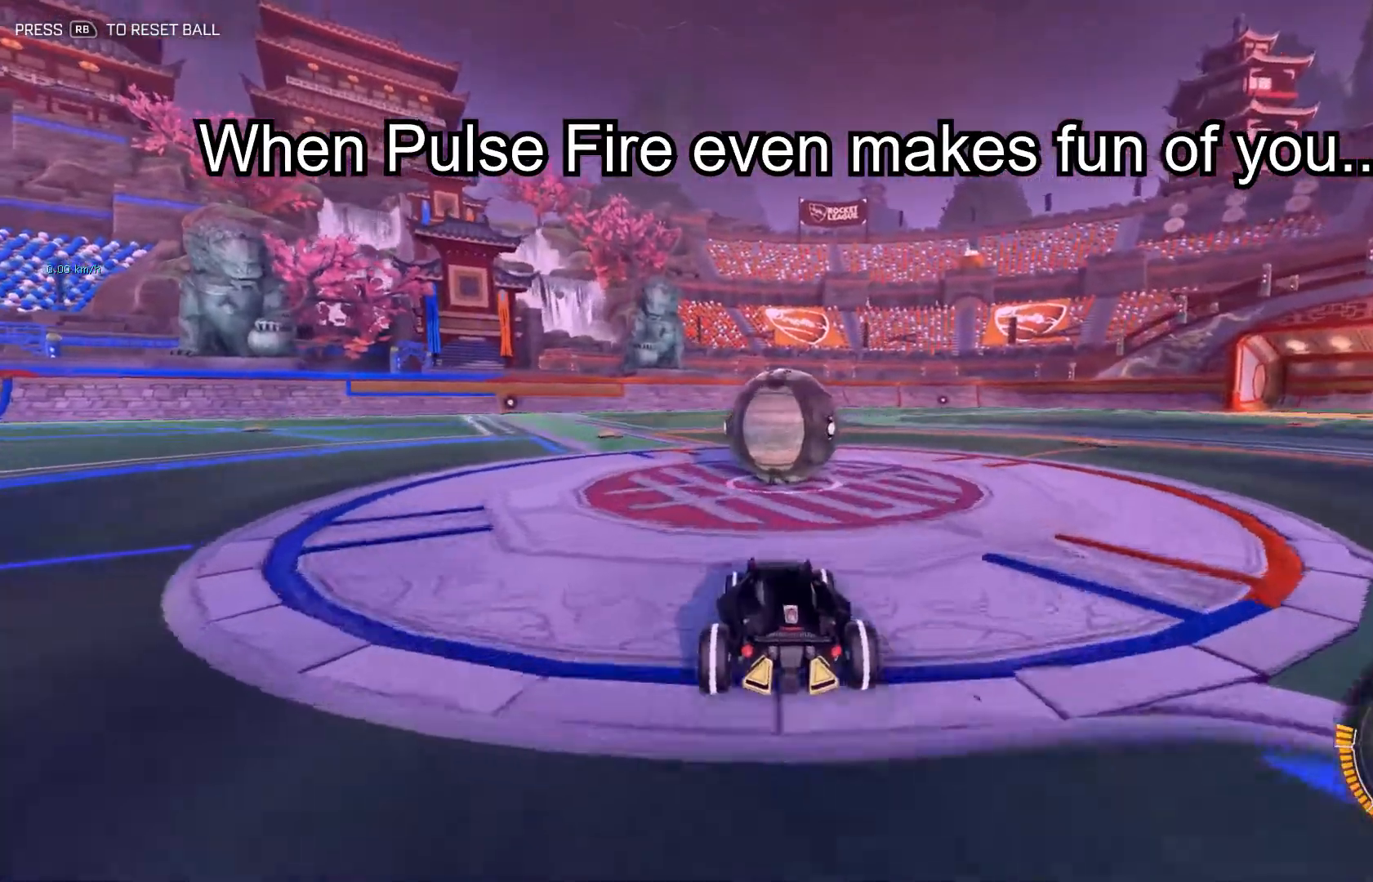
Gameplay with a controller (Xbox layout); each line is a JSON object with the inputs held at the frame after it. "events" lists button and stick changes between this image and that frame as [ms after this image, input, new state], when the widget could be followed in between. Not read: DPAD_DOWN DPAD_LEFT DPAD_RIGHT DPAD_UP L3 R3 SELECT START right_stick.
{"buttons": ["B", "R2"], "left_stick": "center", "events": [[350, "R2", "down"], [500, "B", "down"]]}
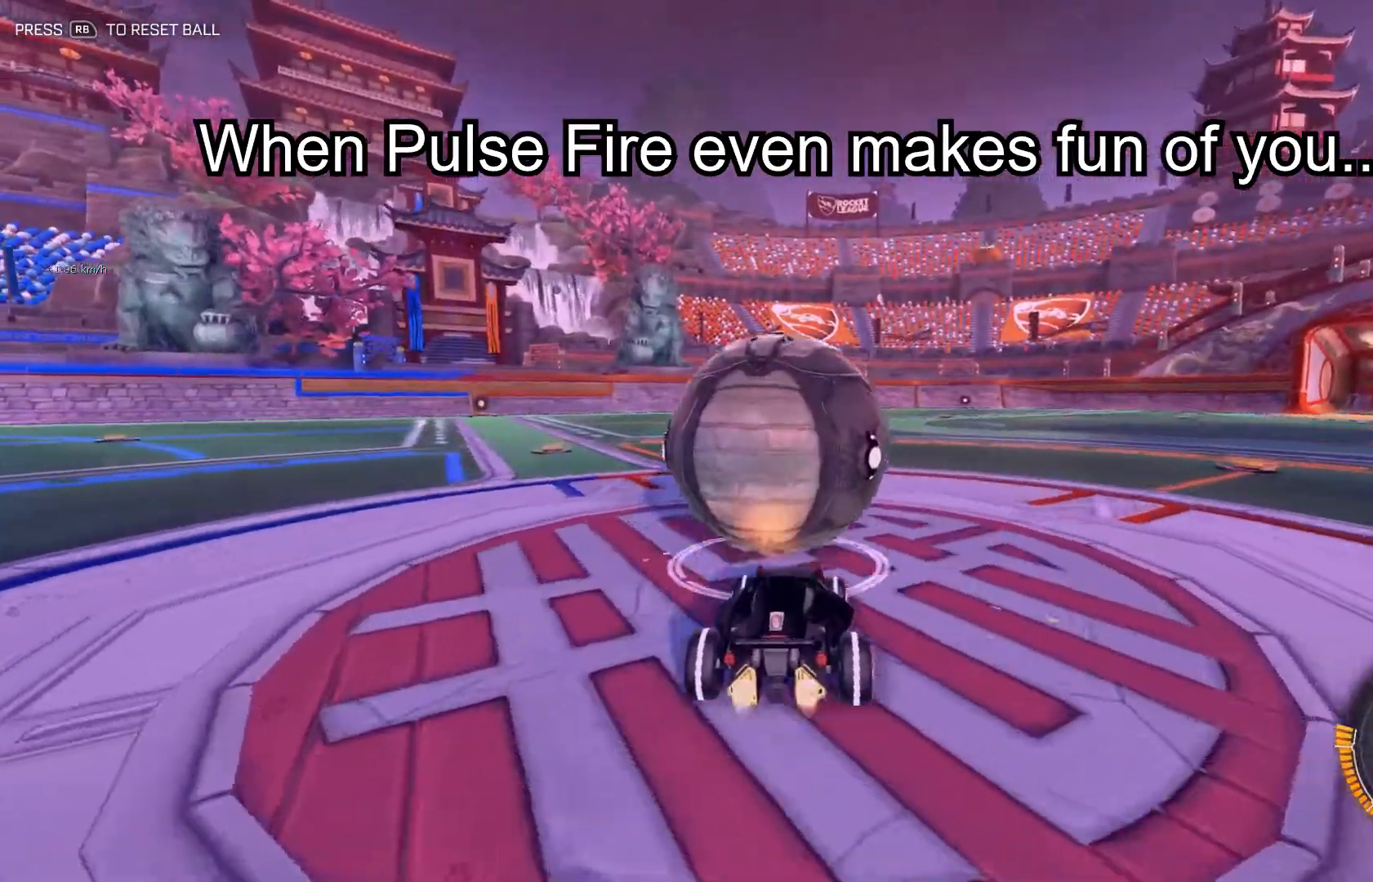
{"buttons": ["R2"], "left_stick": "center", "events": [[384, "R2", "up"], [417, "B", "up"], [467, "R2", "down"]]}
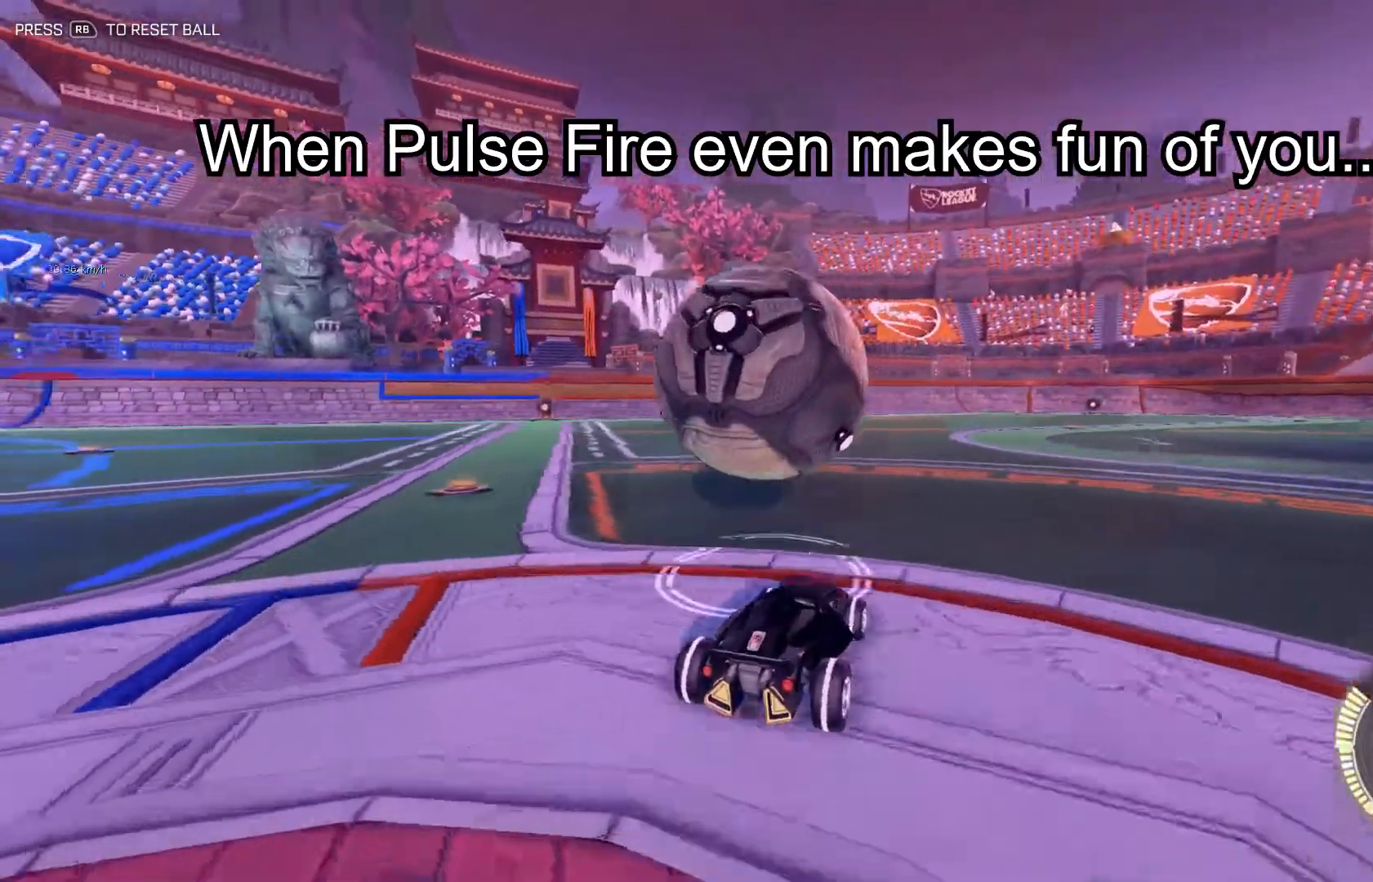
{"buttons": [], "left_stick": "center", "events": [[200, "R2", "up"], [350, "left_stick", "left"], [500, "left_stick", "center"]]}
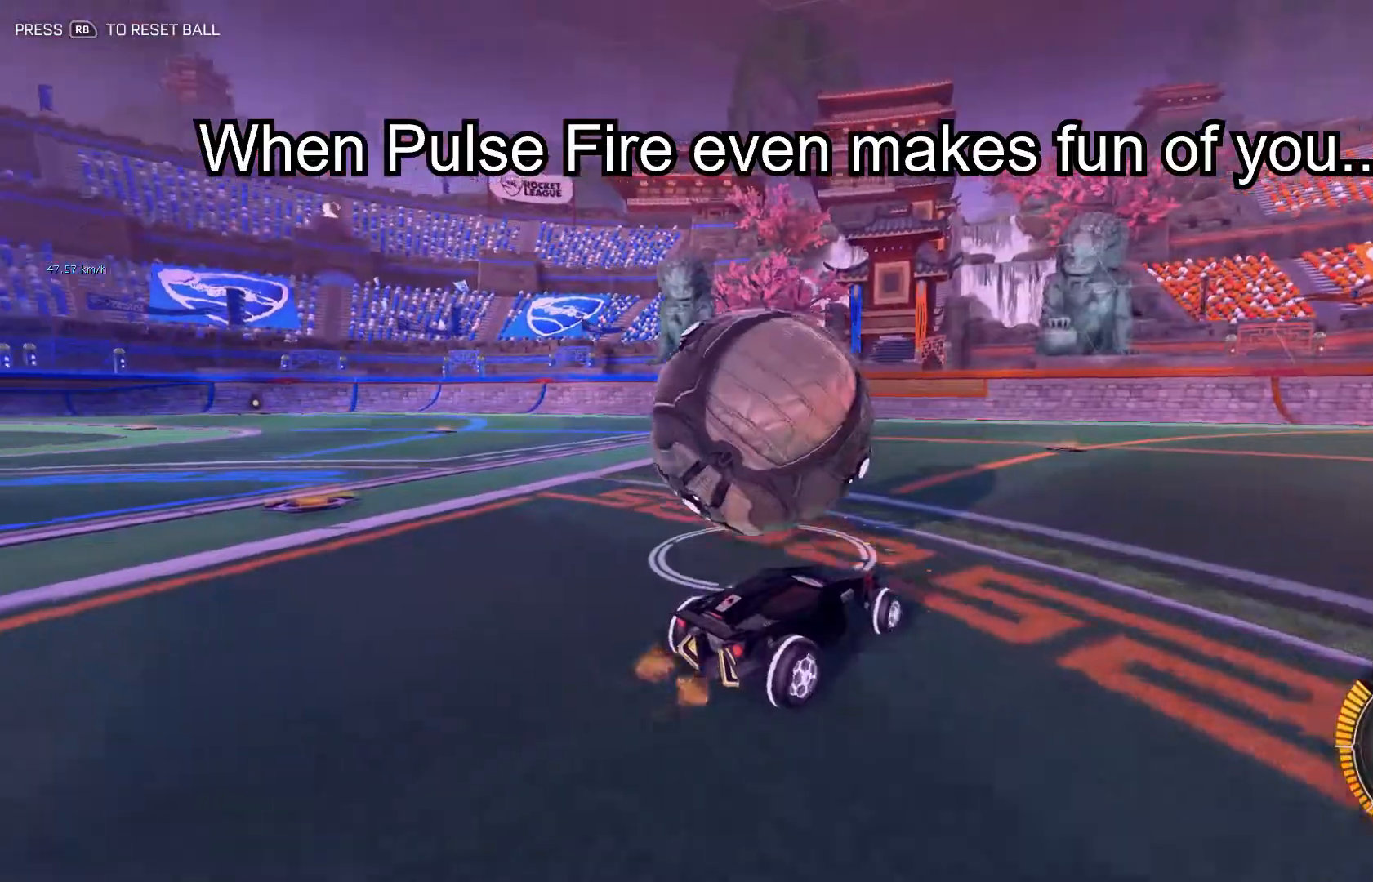
{"buttons": ["B", "R2"], "left_stick": "center", "events": [[200, "left_stick", "left"], [317, "left_stick", "center"], [384, "R2", "down"], [384, "left_stick", "right"], [467, "B", "down"], [484, "left_stick", "center"]]}
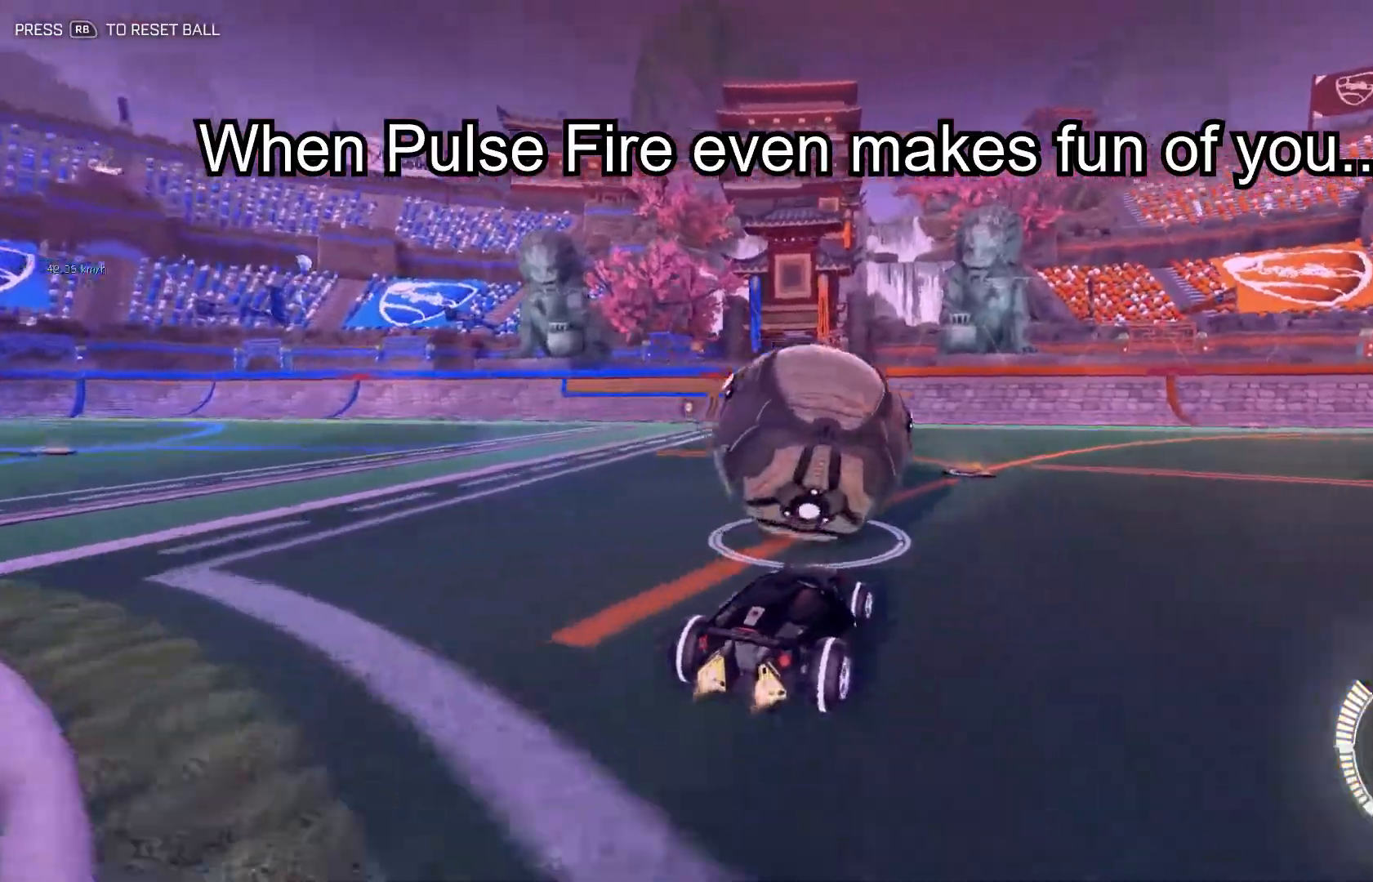
{"buttons": ["R2"], "left_stick": "center", "events": [[483, "B", "up"]]}
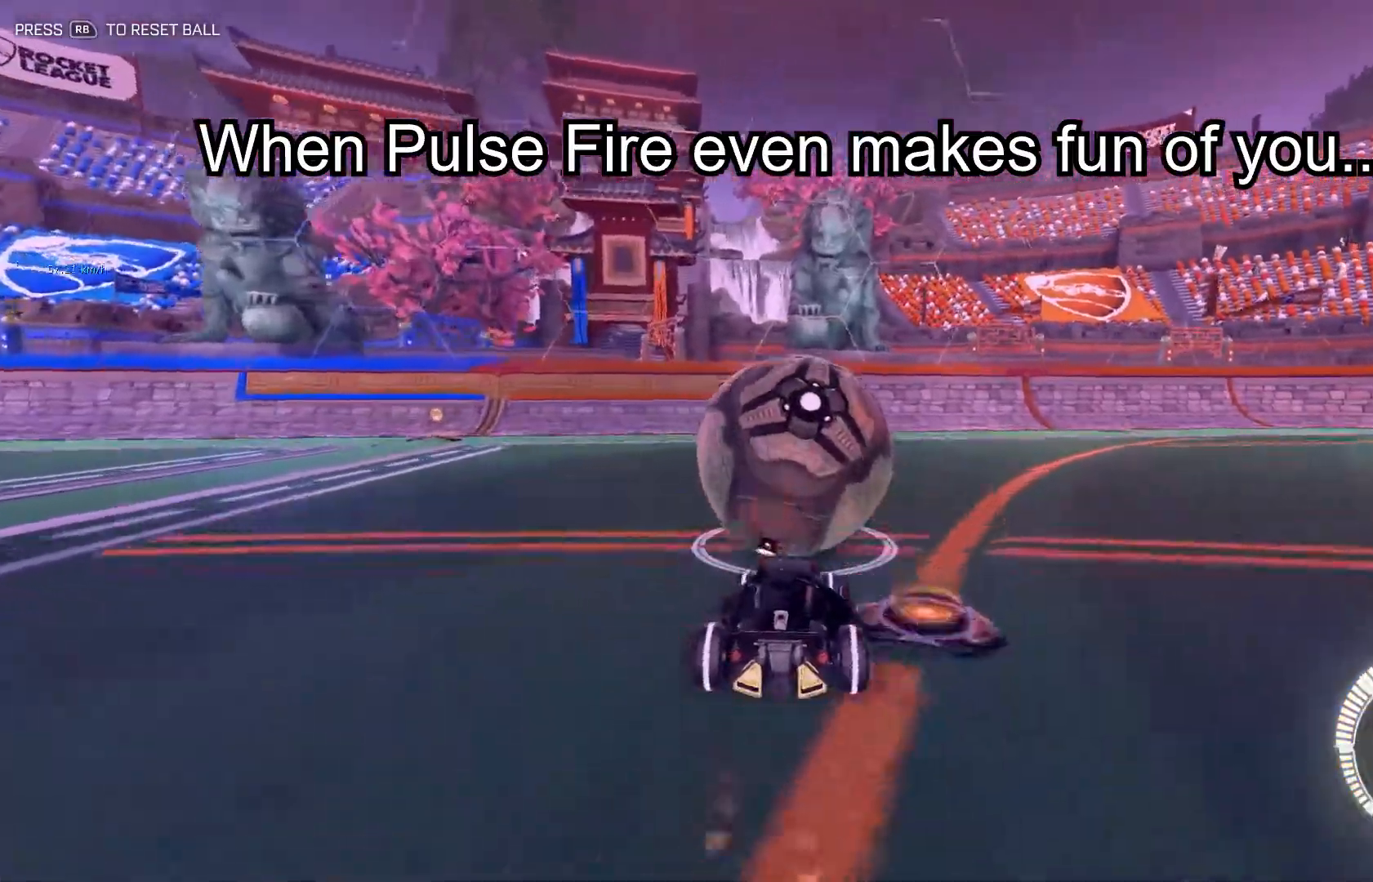
{"buttons": ["B", "R2"], "left_stick": "center", "events": [[150, "R2", "up"], [184, "left_stick", "right"], [250, "left_stick", "center"], [284, "R2", "down"], [317, "B", "down"]]}
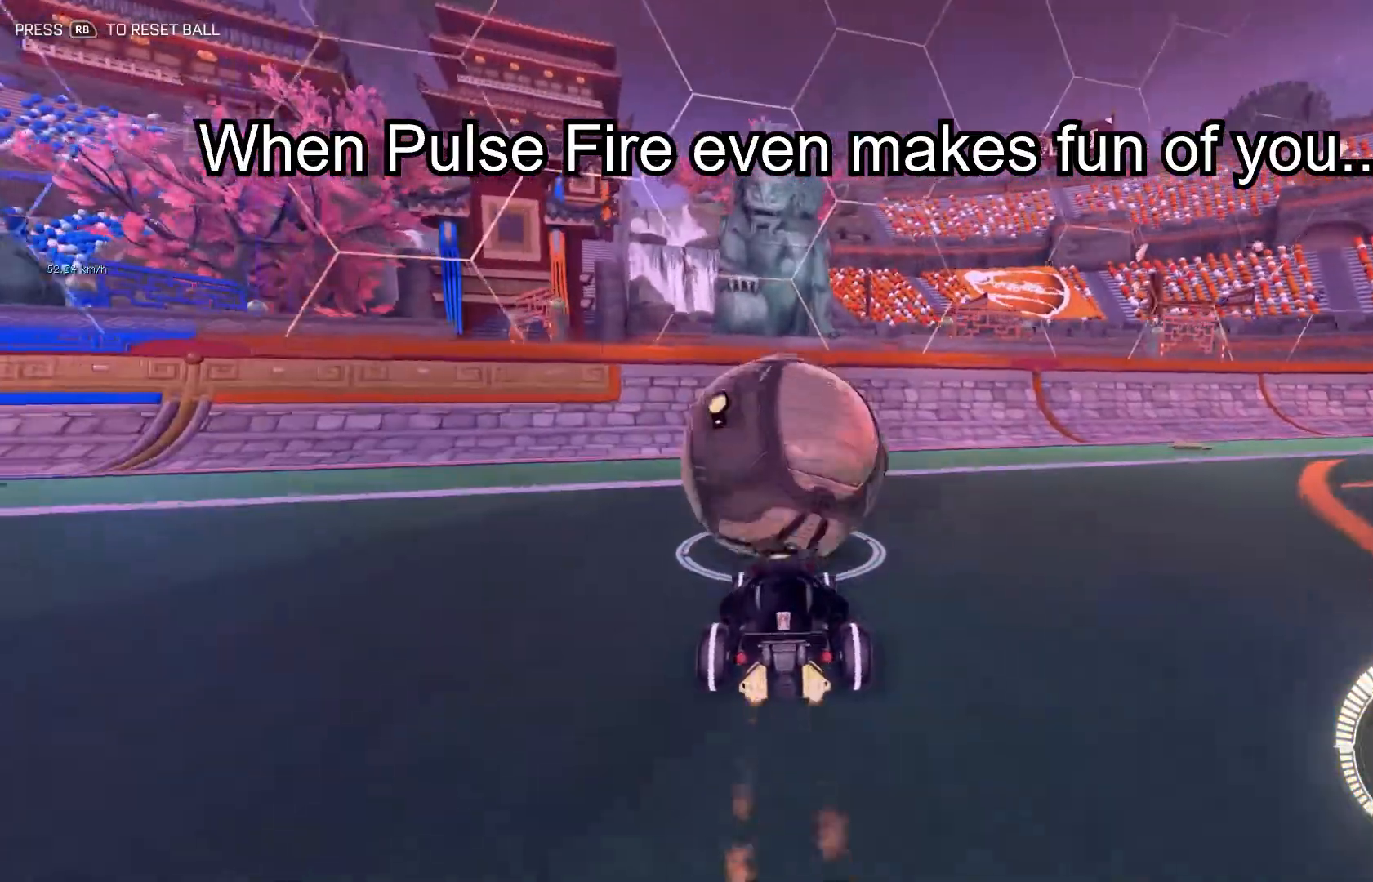
{"buttons": [], "left_stick": "center", "events": [[16, "B", "up"], [283, "R2", "up"]]}
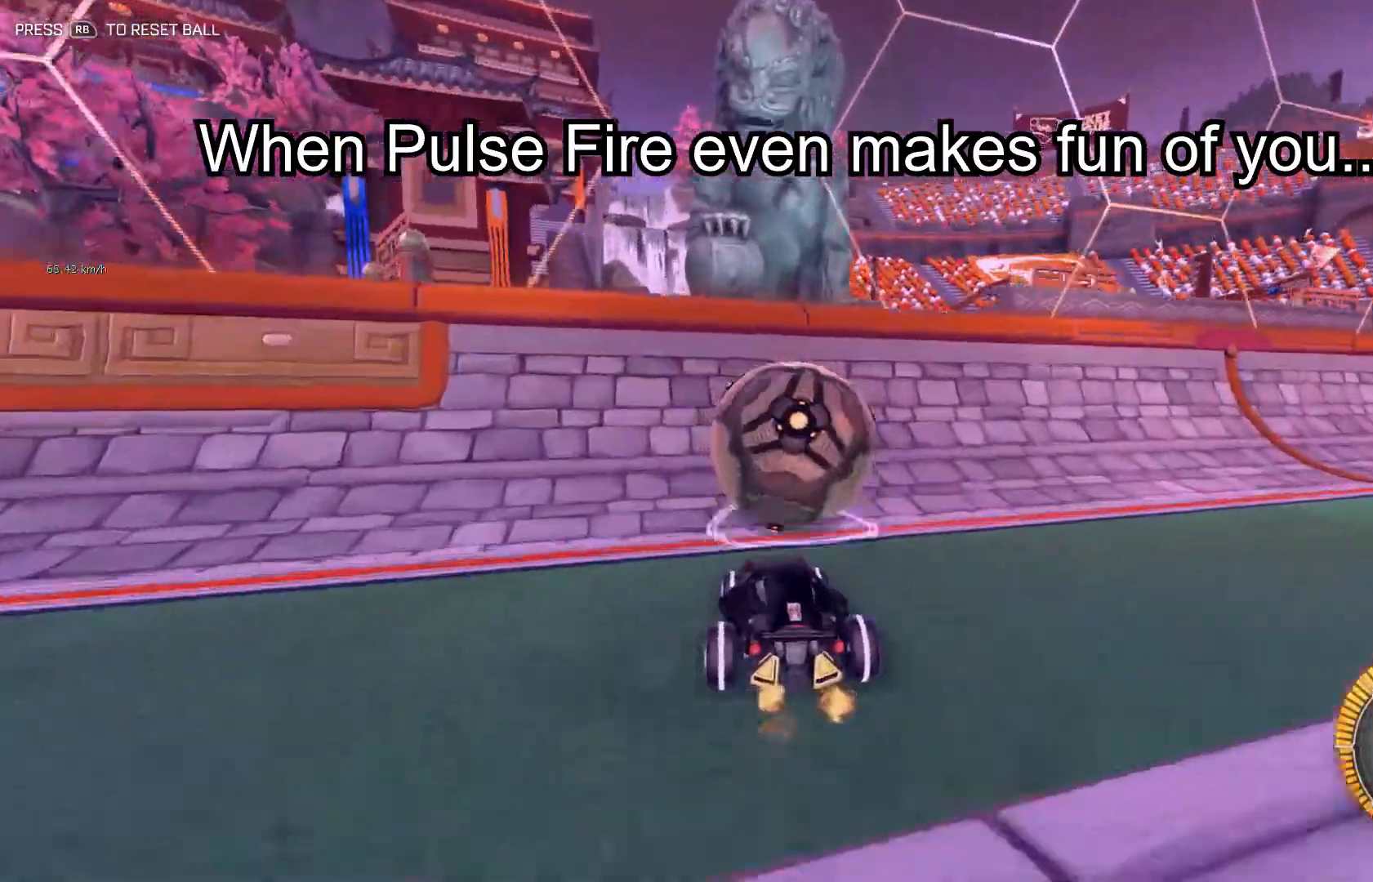
{"buttons": ["B"], "left_stick": "up-right", "events": [[50, "B", "down"], [134, "B", "up"], [317, "B", "down"], [334, "left_stick", "right"], [501, "left_stick", "up-right"]]}
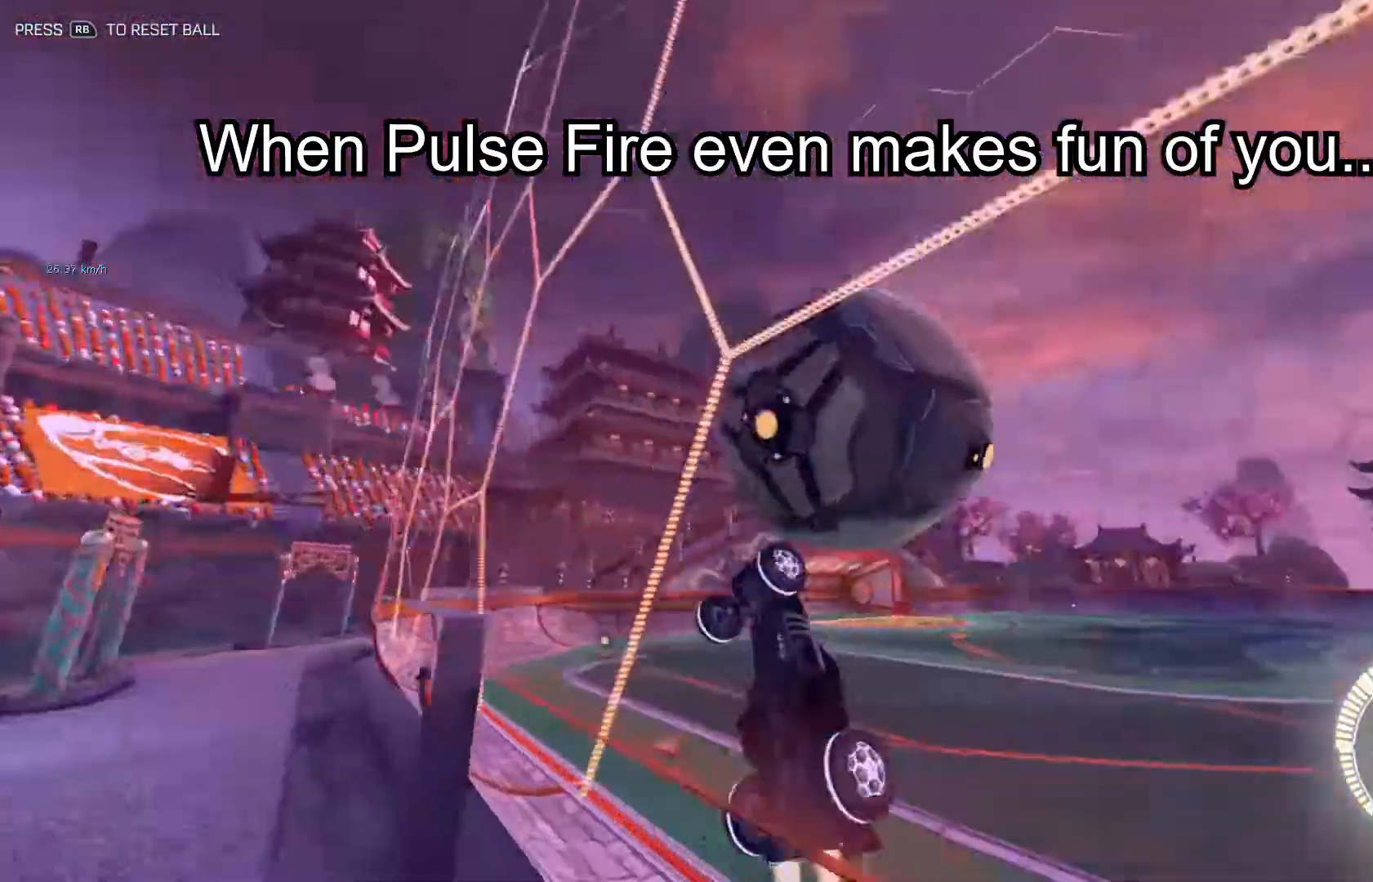
{"buttons": ["L1"], "left_stick": "down", "events": [[16, "B", "up"], [133, "A", "down"], [133, "L1", "down"], [150, "left_stick", "down"], [250, "A", "up"]]}
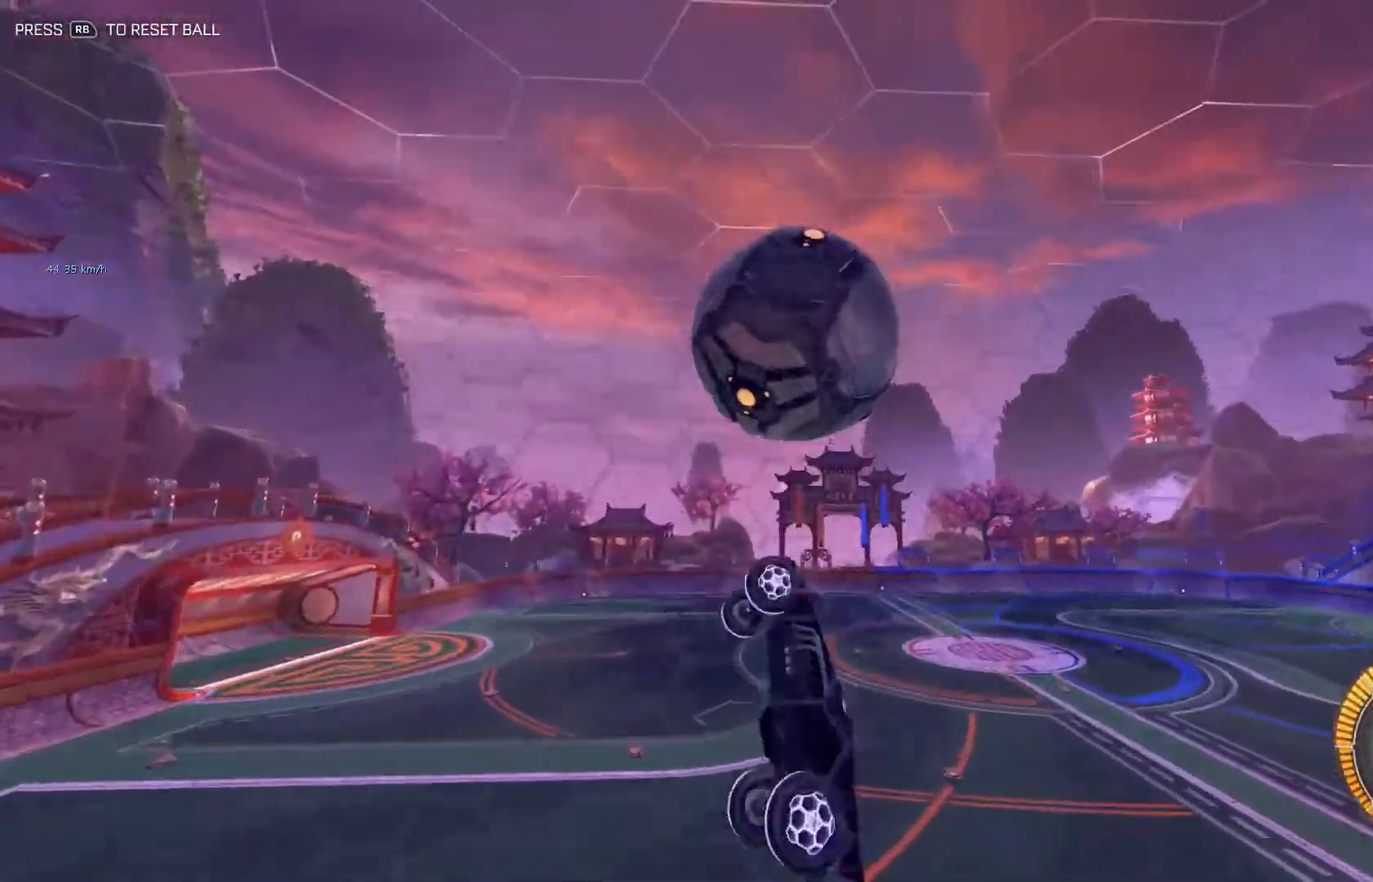
{"buttons": ["B", "L1"], "left_stick": "down", "events": [[67, "left_stick", "up"], [83, "B", "down"], [200, "B", "up"], [200, "left_stick", "right"], [284, "B", "down"], [317, "left_stick", "up"], [384, "B", "up"], [417, "left_stick", "left"], [484, "B", "down"], [484, "left_stick", "down"]]}
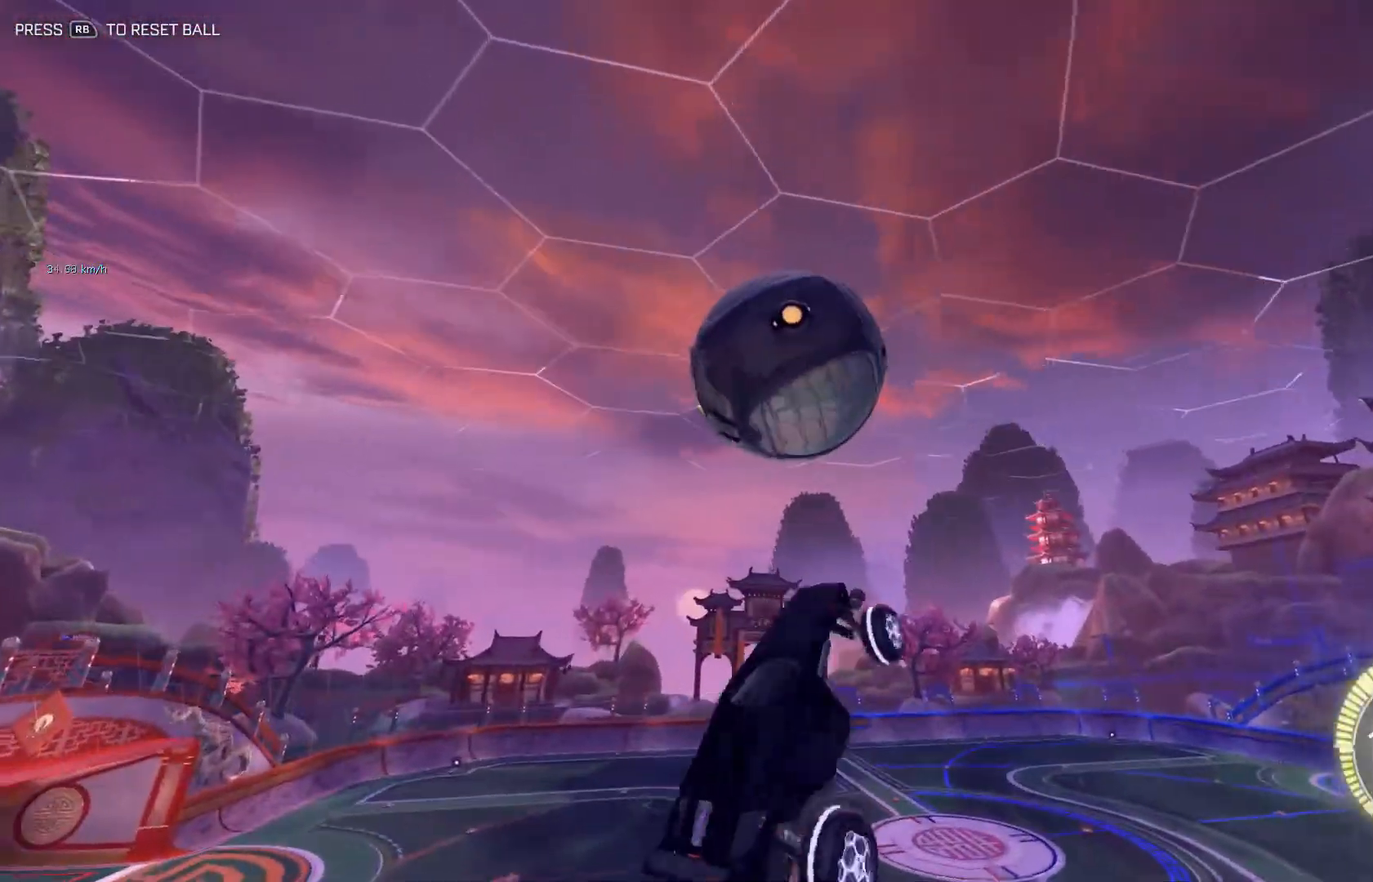
{"buttons": [], "left_stick": "down", "events": [[116, "B", "up"], [133, "left_stick", "center"], [183, "left_stick", "up"], [200, "B", "down"], [266, "left_stick", "left"], [283, "B", "up"], [317, "left_stick", "down"], [333, "L1", "up"]]}
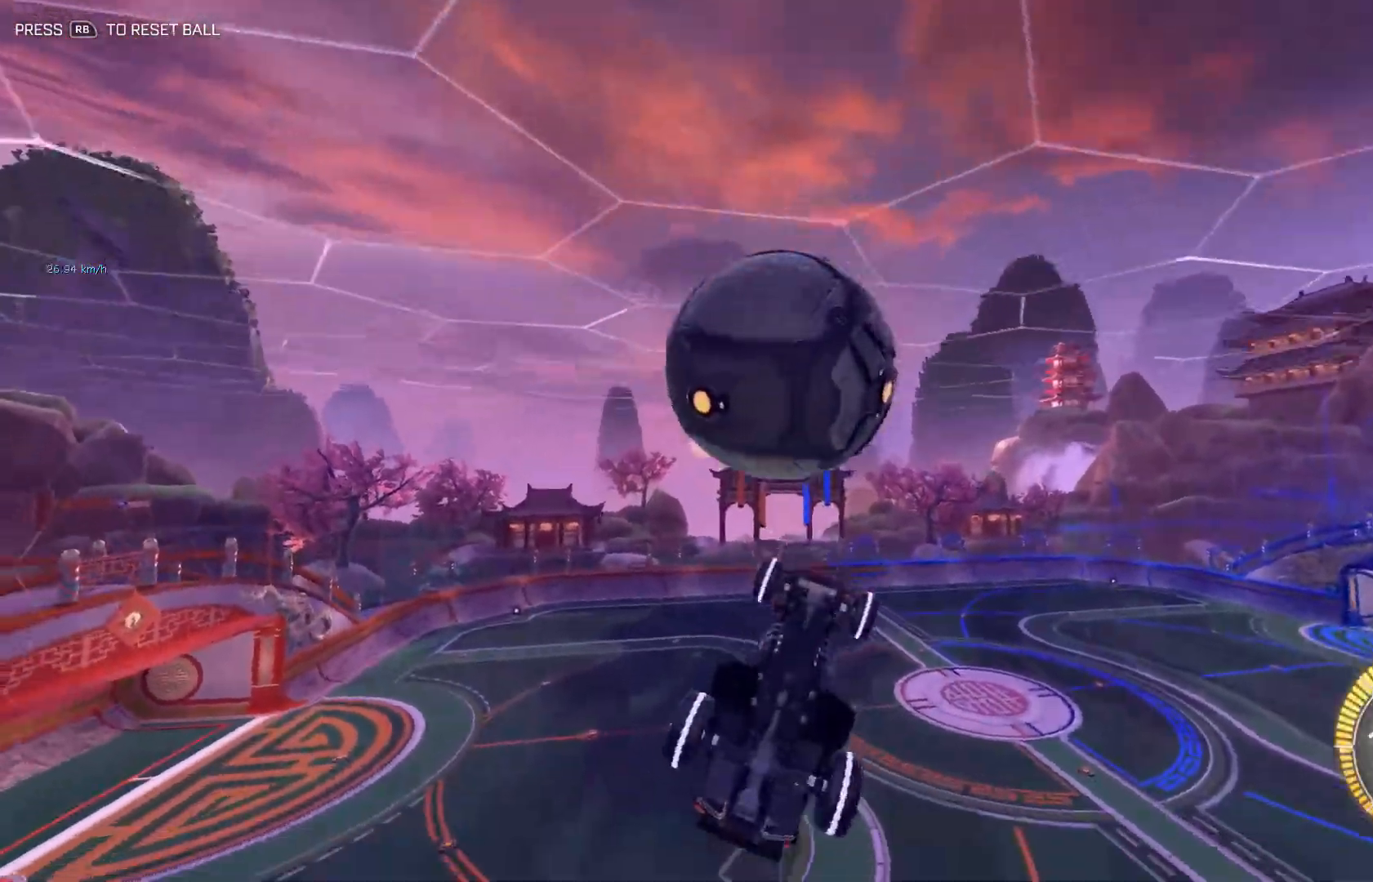
{"buttons": [], "left_stick": "down-right", "events": [[100, "left_stick", "right"], [134, "B", "down"], [200, "left_stick", "center"], [300, "left_stick", "down-right"], [400, "B", "up"]]}
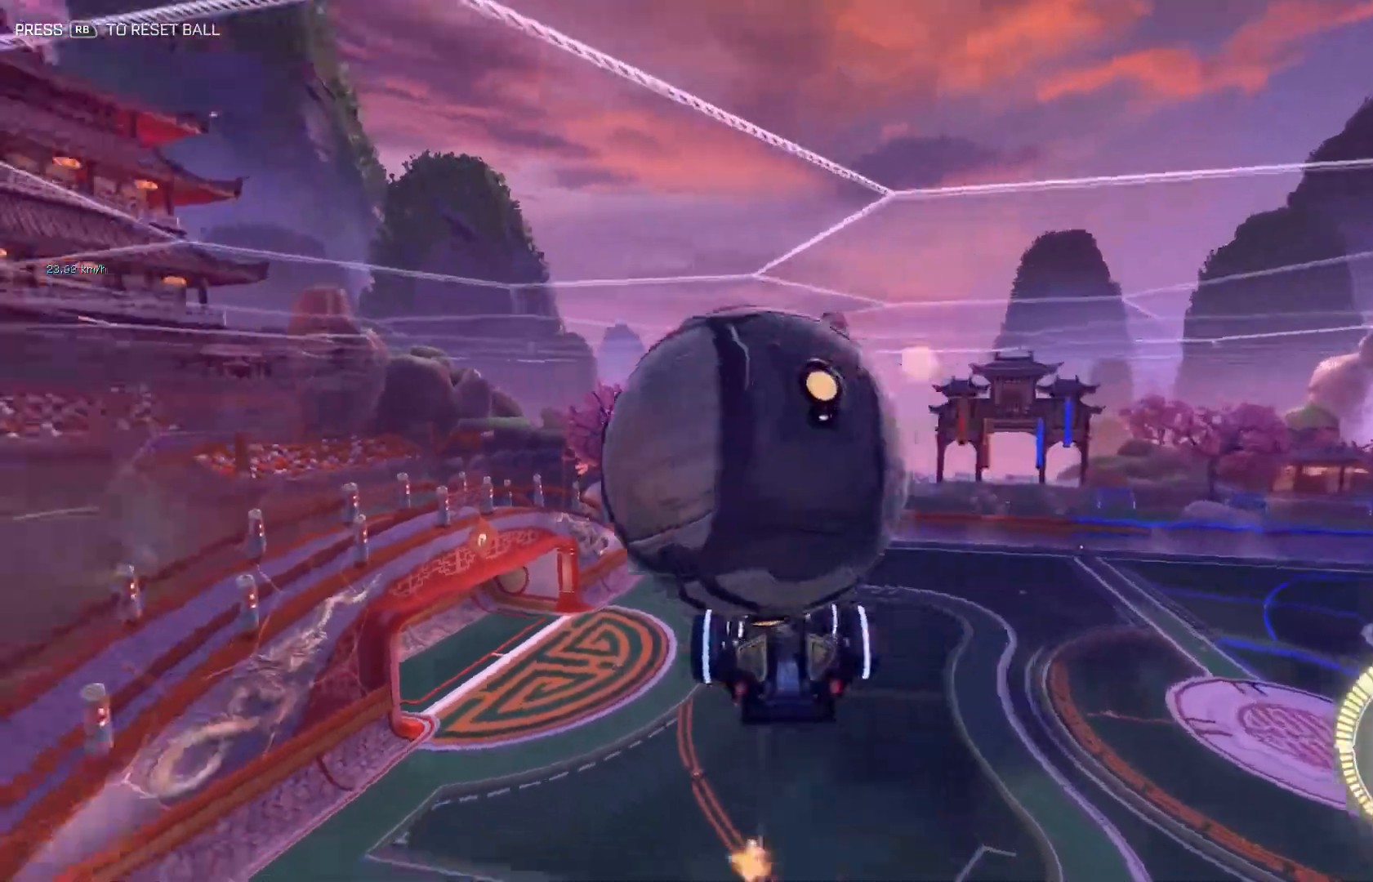
{"buttons": ["L1"], "left_stick": "left", "events": [[66, "left_stick", "up"], [100, "L1", "down"], [150, "left_stick", "up-left"], [367, "left_stick", "left"]]}
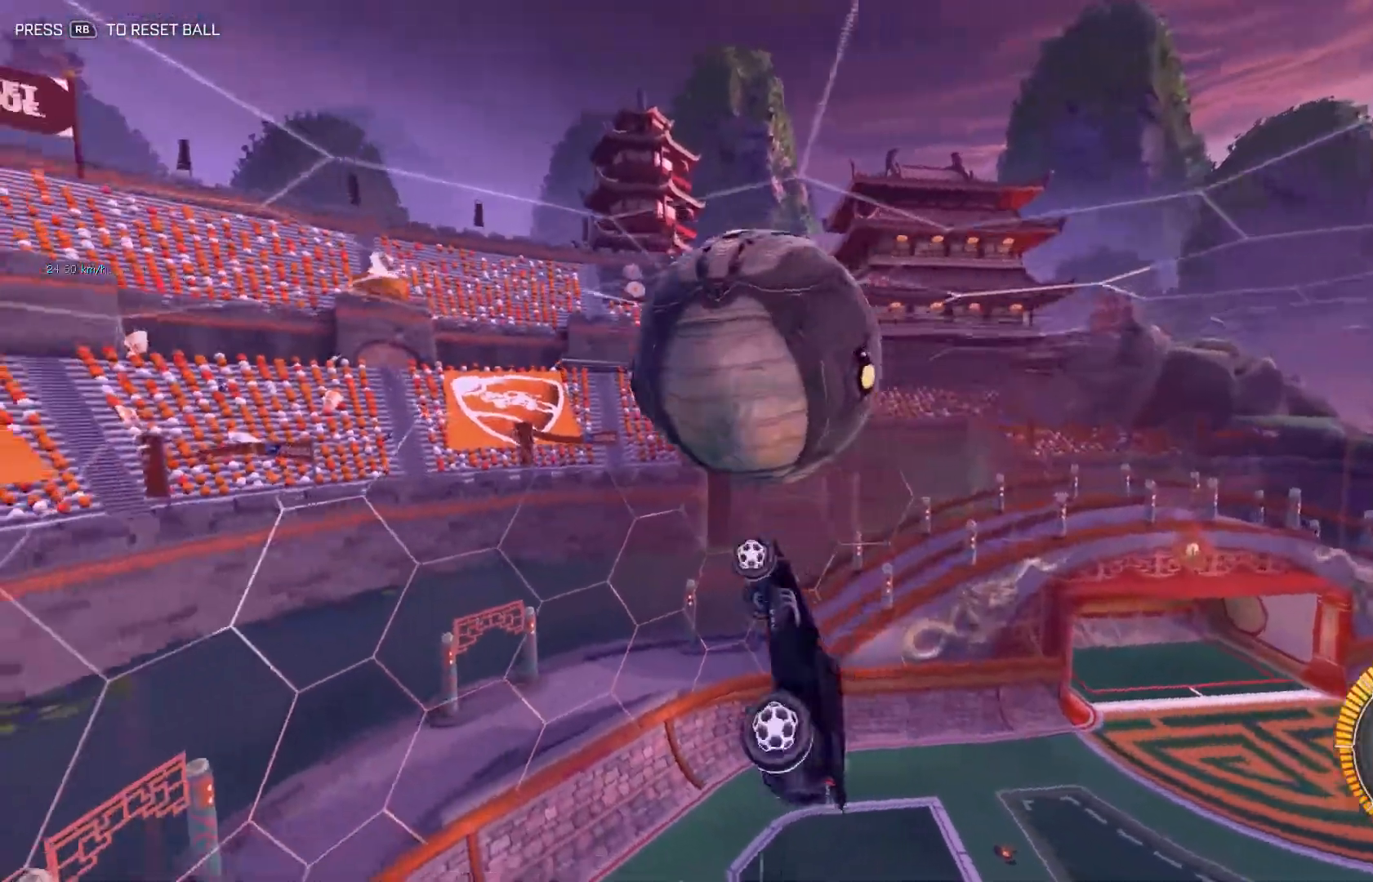
{"buttons": ["L1"], "left_stick": "down", "events": [[17, "B", "down"], [117, "left_stick", "right"], [301, "left_stick", "up"], [334, "B", "up"], [384, "left_stick", "left"], [501, "left_stick", "down"]]}
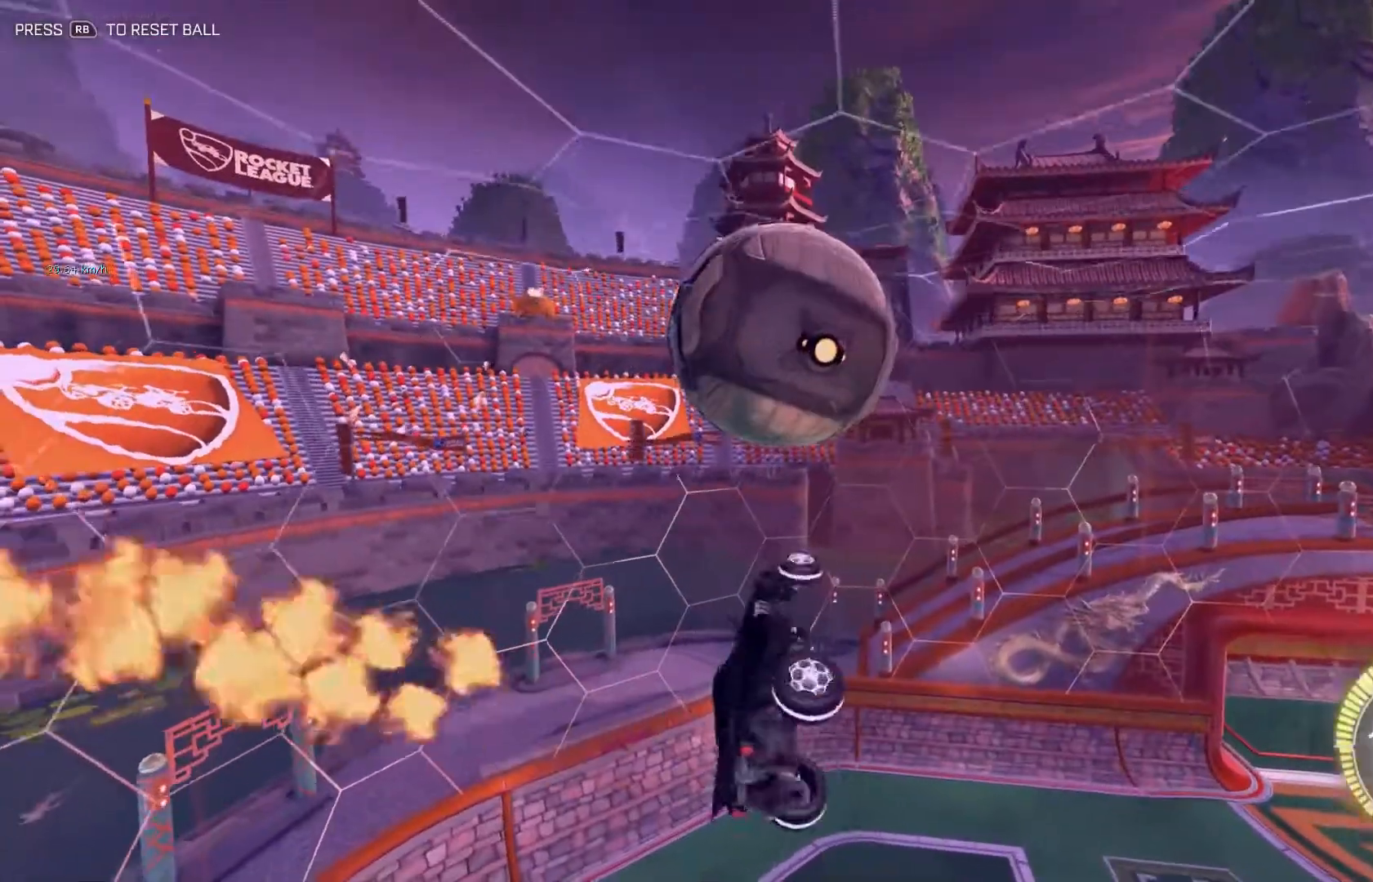
{"buttons": ["A"], "left_stick": "center", "events": [[33, "B", "down"], [150, "L1", "up"], [183, "left_stick", "center"], [217, "B", "up"], [300, "left_stick", "left"], [417, "A", "down"], [500, "left_stick", "center"]]}
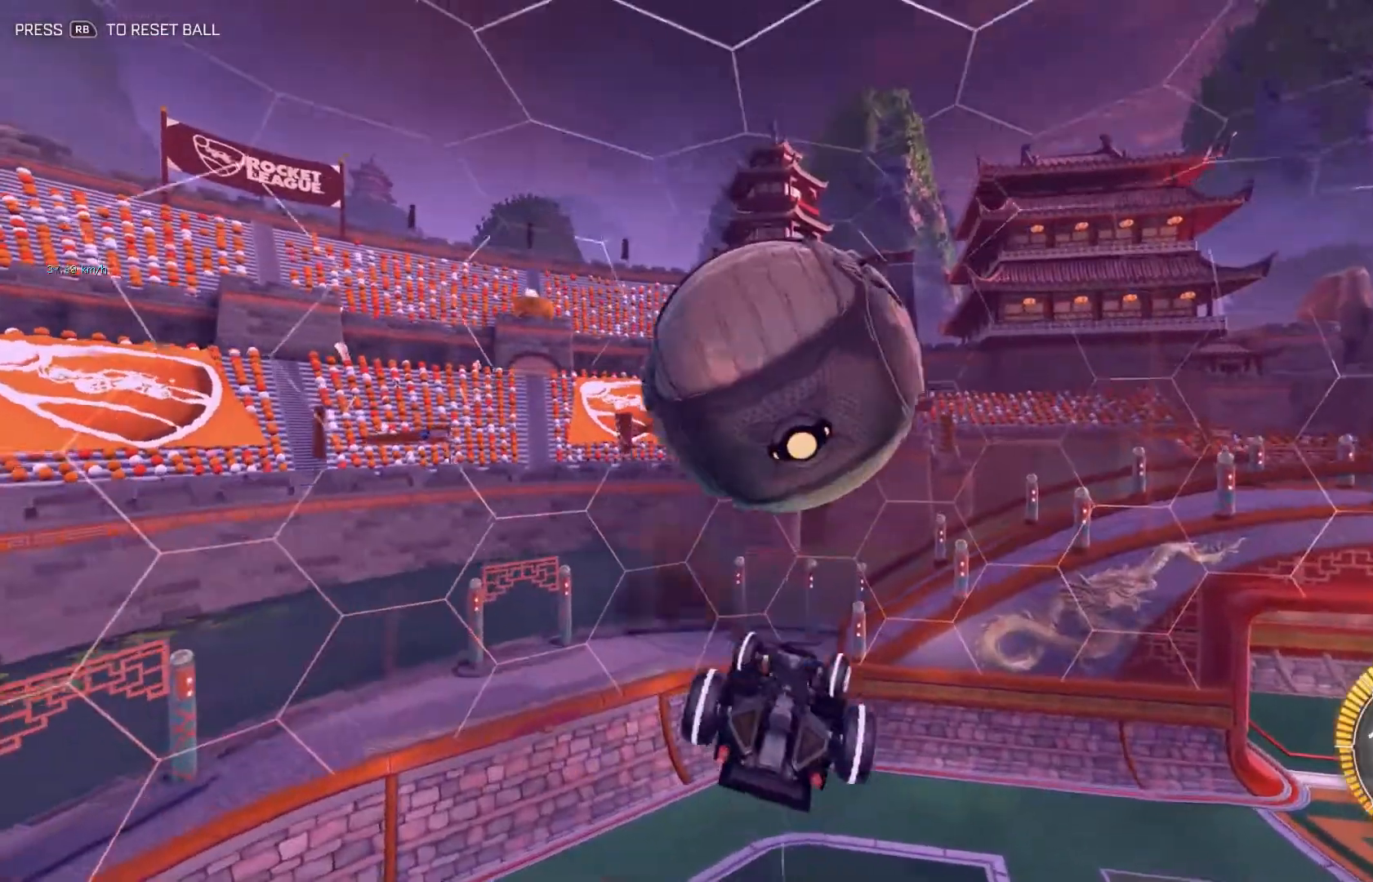
{"buttons": ["B", "L1"], "left_stick": "left", "events": [[34, "A", "up"], [217, "L1", "down"], [217, "left_stick", "up-left"], [267, "B", "down"], [351, "left_stick", "left"]]}
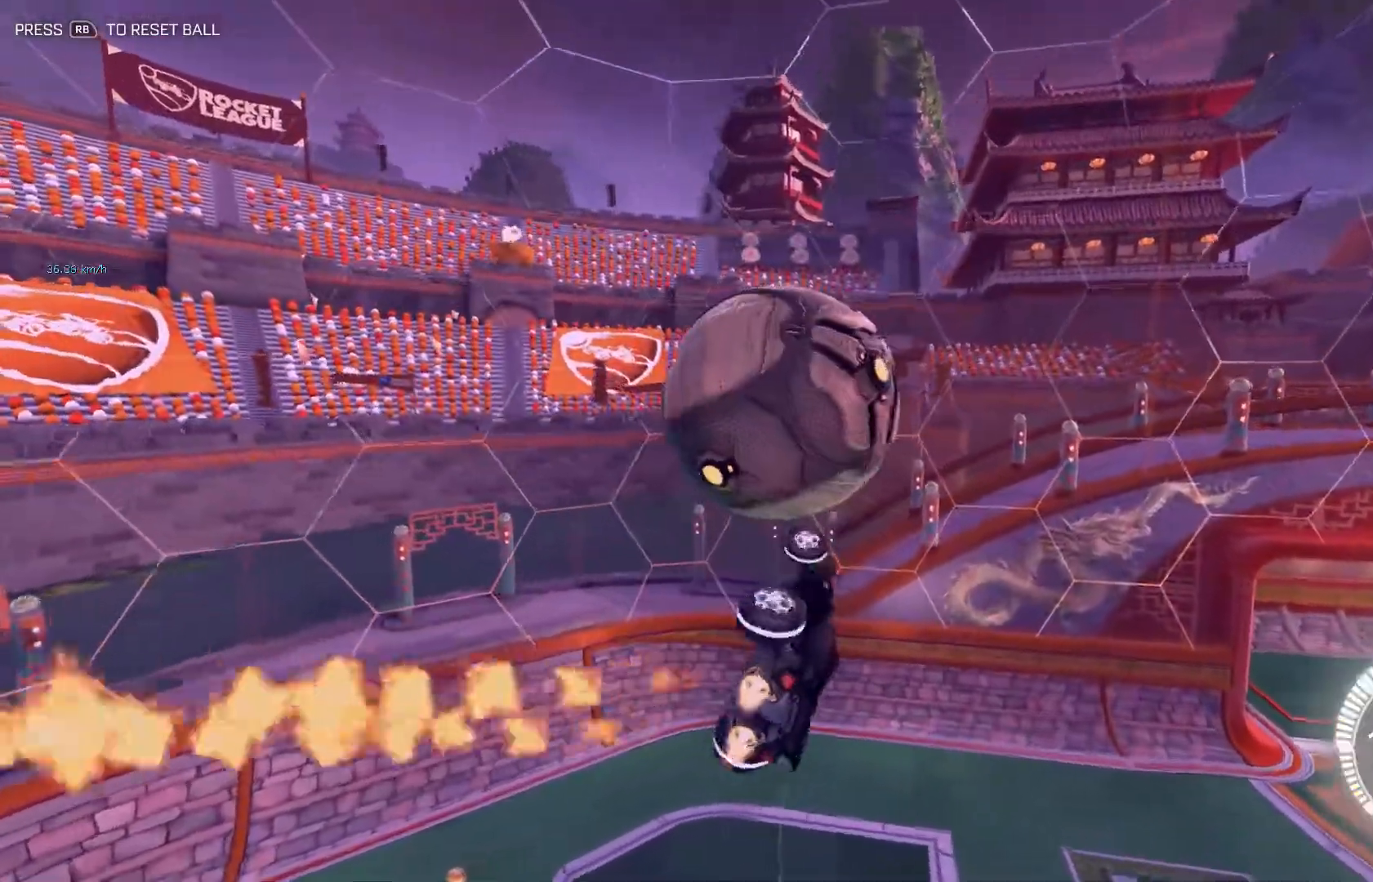
{"buttons": ["L1"], "left_stick": "down-left", "events": [[183, "B", "up"], [350, "left_stick", "down-left"]]}
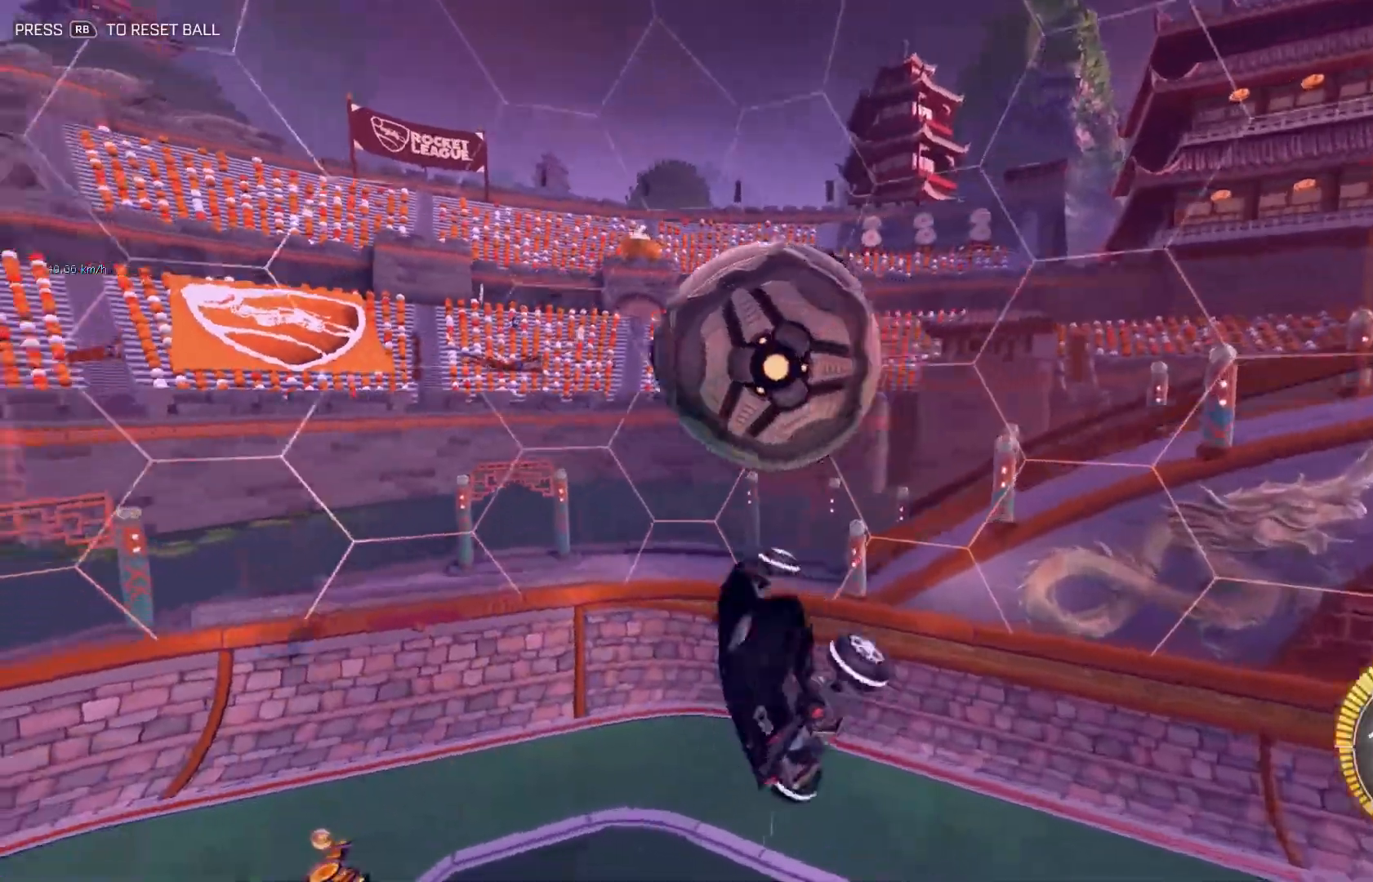
{"buttons": [], "left_stick": "center", "events": [[17, "B", "down"], [100, "left_stick", "down"], [167, "L1", "up"], [217, "left_stick", "left"], [234, "B", "up"], [317, "A", "down"], [401, "A", "up"], [417, "left_stick", "center"]]}
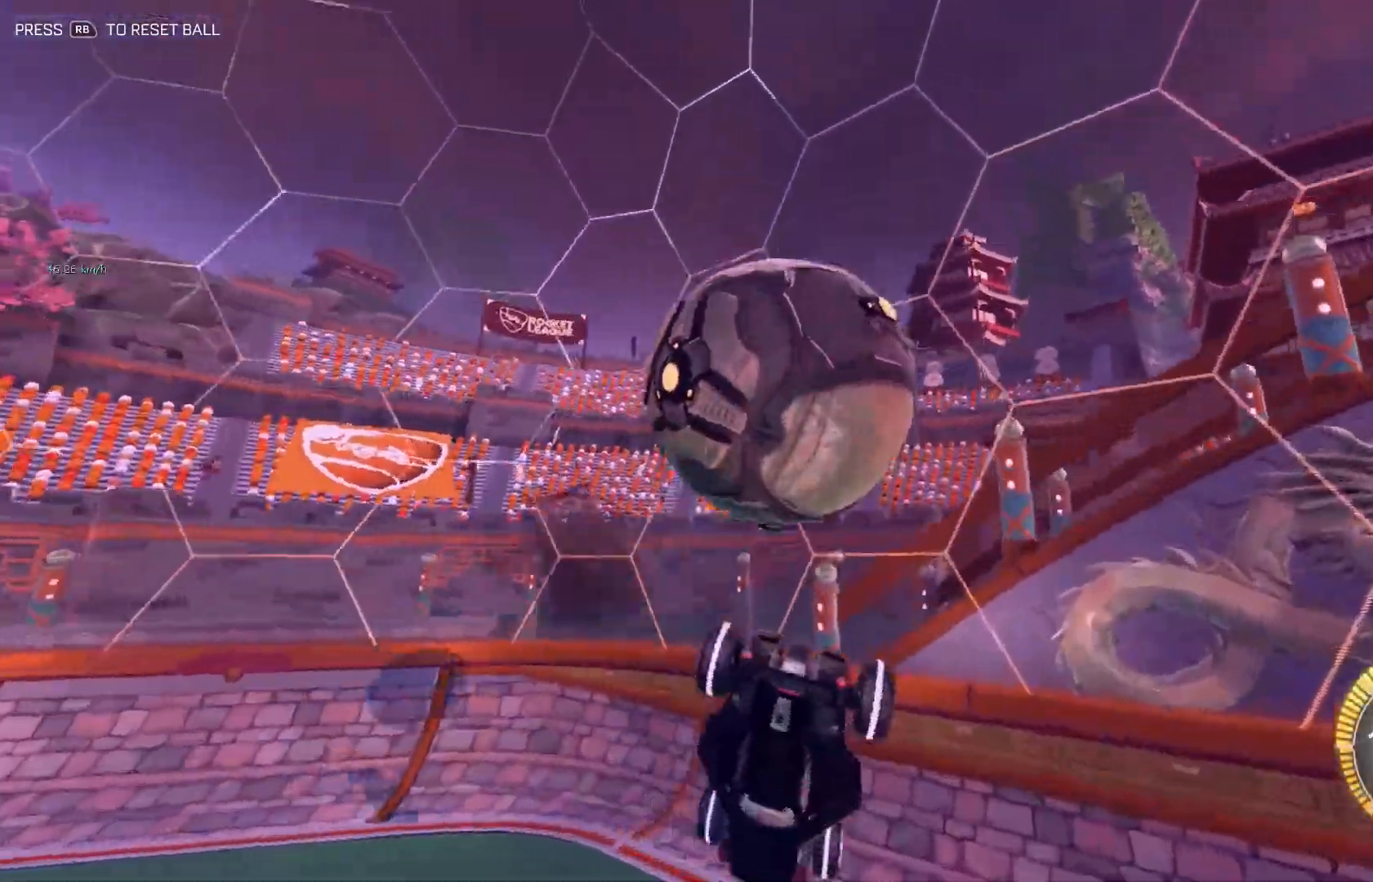
{"buttons": ["B", "L1"], "left_stick": "up-left", "events": [[167, "L1", "down"], [183, "left_stick", "up"], [317, "left_stick", "up-left"], [367, "B", "down"]]}
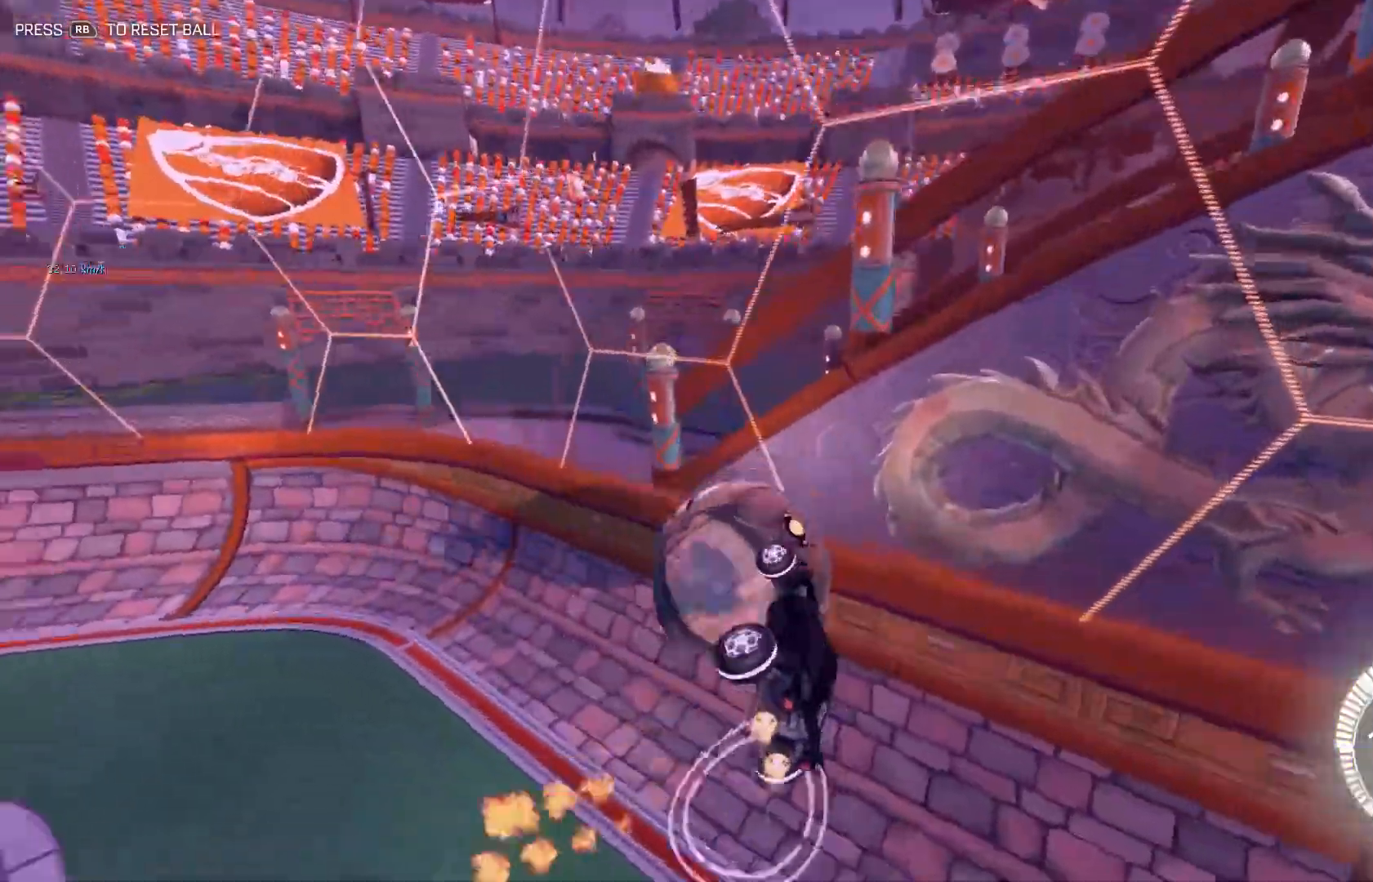
{"buttons": ["B", "L1"], "left_stick": "left", "events": [[201, "A", "down"], [351, "left_stick", "left"], [367, "A", "up"]]}
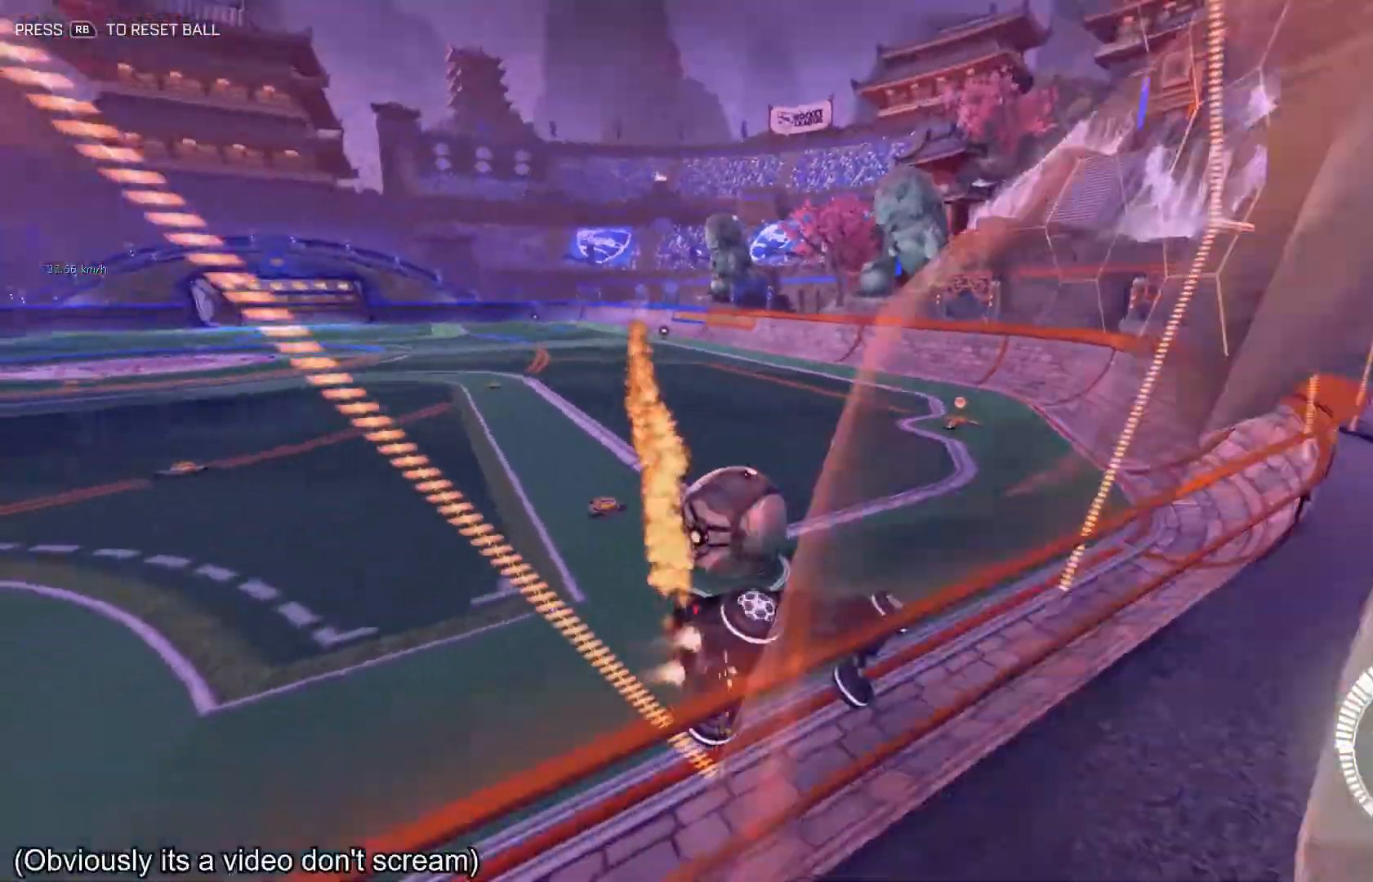
{"buttons": ["B"], "left_stick": "center", "events": [[17, "A", "down"], [167, "A", "up"], [417, "L1", "up"], [500, "left_stick", "center"]]}
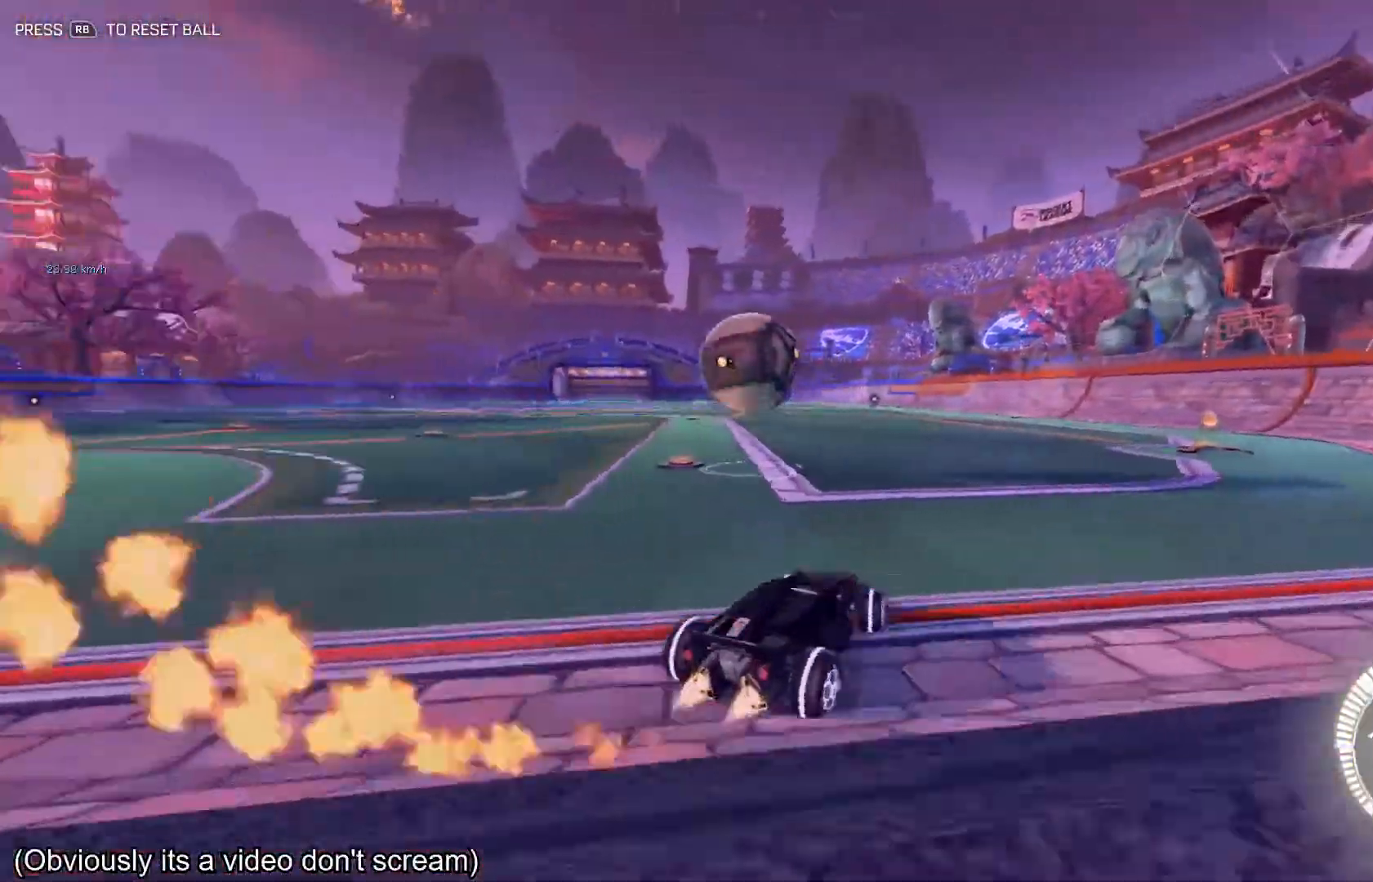
{"buttons": [], "left_stick": "center", "events": [[134, "B", "up"], [151, "left_stick", "left"], [434, "left_stick", "center"]]}
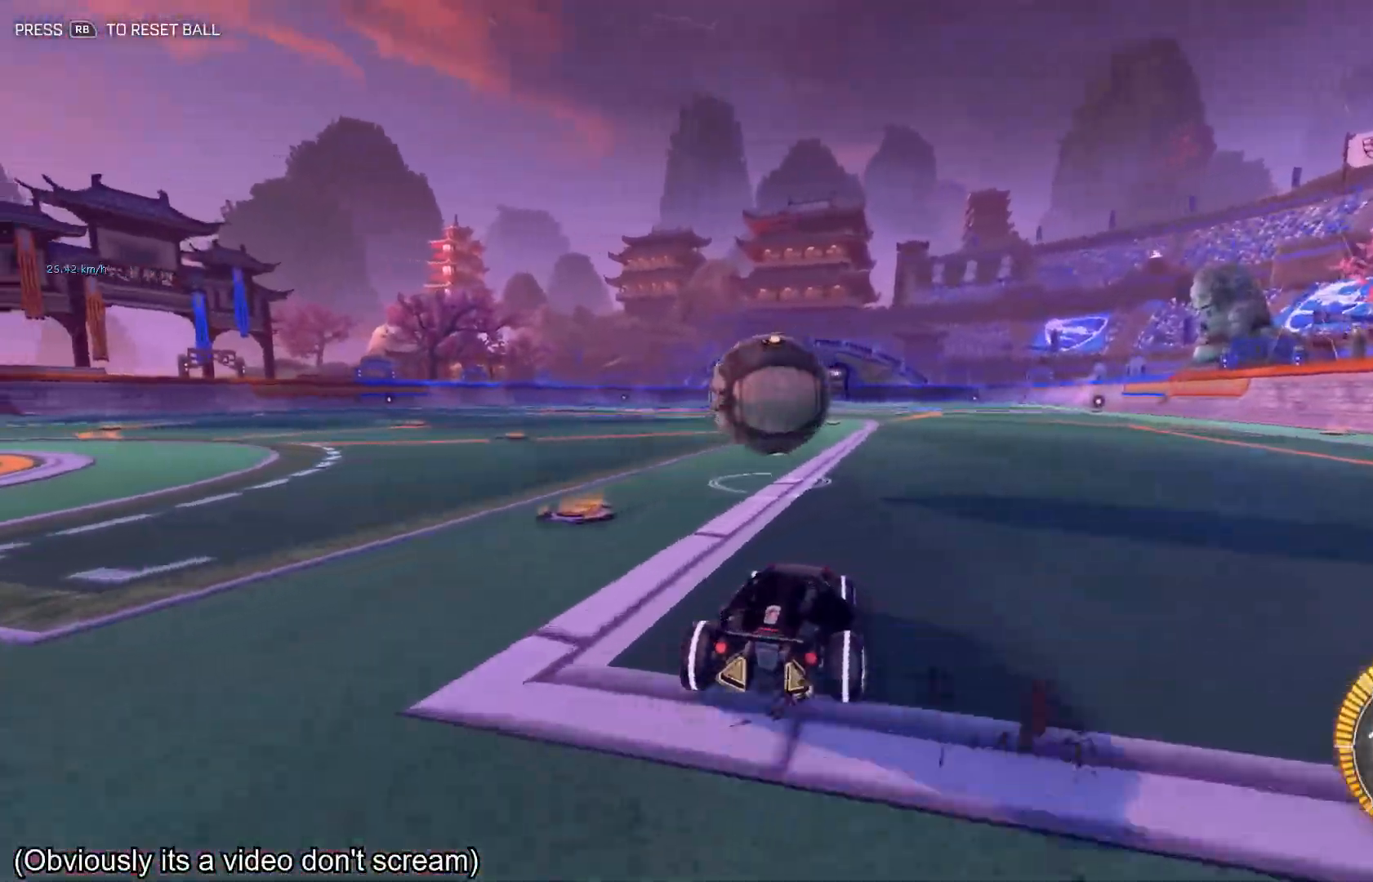
{"buttons": [], "left_stick": "center", "events": []}
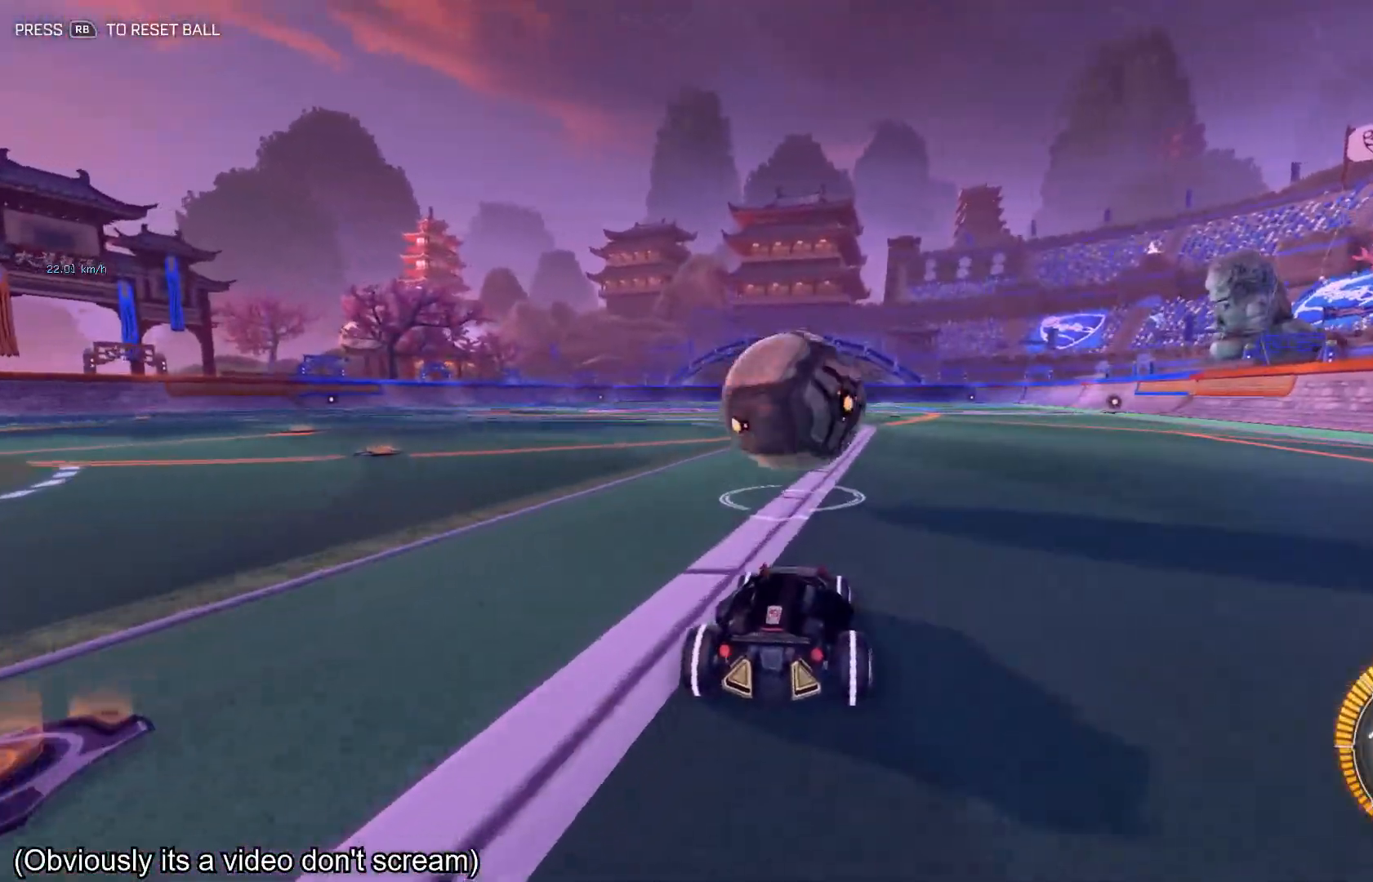
{"buttons": [], "left_stick": "center", "events": []}
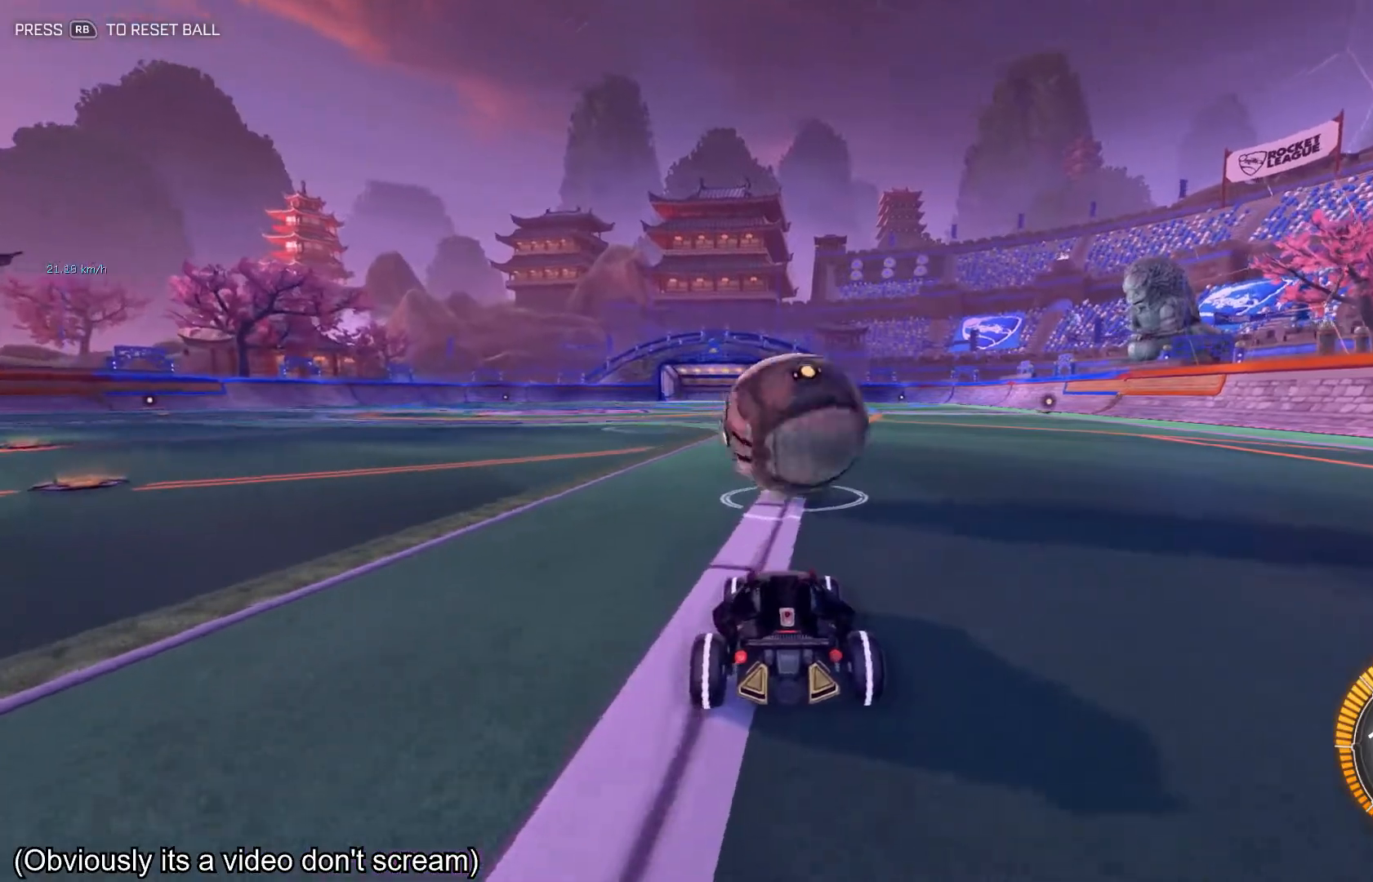
{"buttons": [], "left_stick": "center", "events": []}